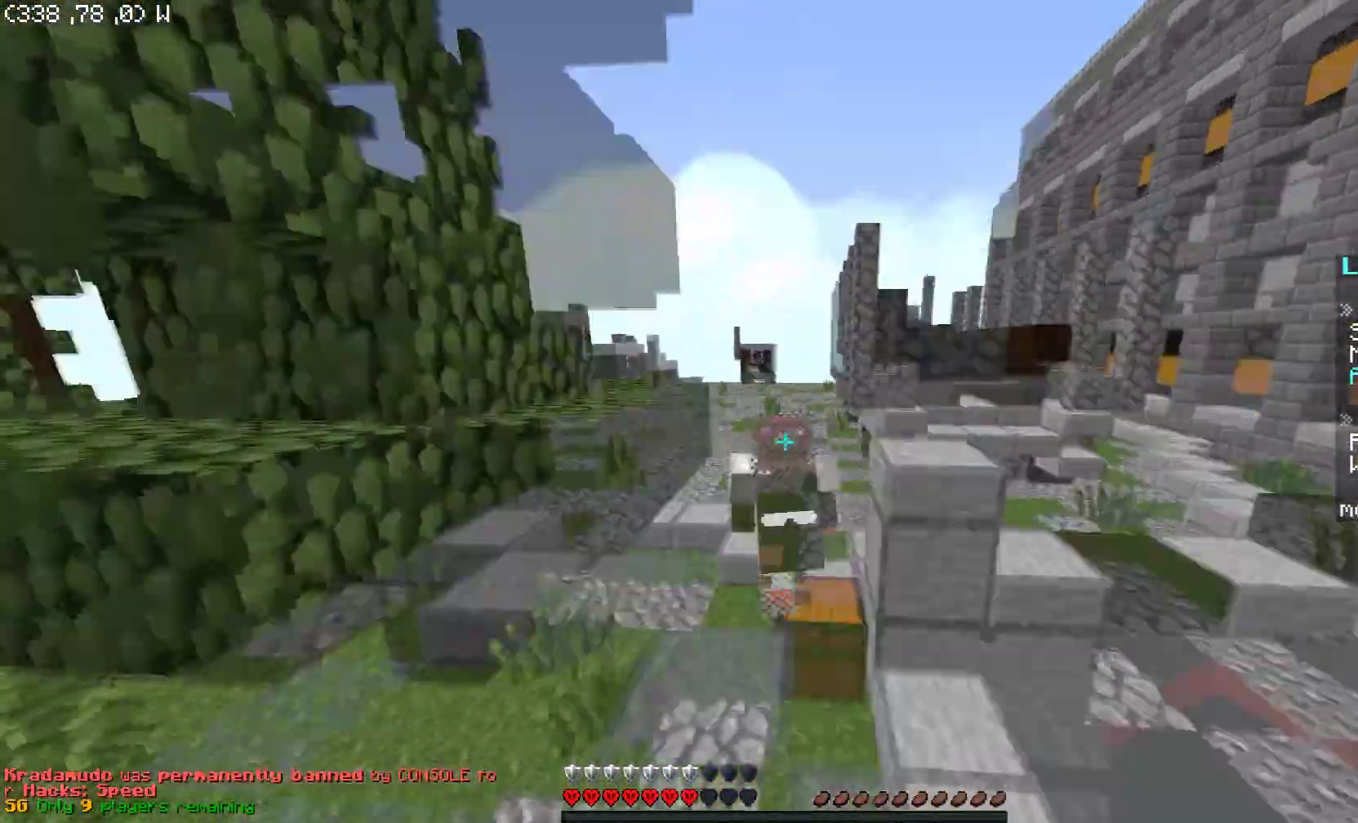
Gameplay with keyboard and mouse; each line is a JSON object with the keys and mouse buttons held at the frame after it. "events" lists presses ("down") and releases ("up") of "a", "d", "s", "space", "w", "mouse_left" and "mouse_right" between this image and that frame as [ms after this image, input, new state], when the widget could be followed in between. "mouse_left", "mouse_right" = the "left", "right" buttons of the "mouse" list. No other keys are recorded. Fast repeated clicks can show as one long hold. Mouse movement is not recorded.
{"keys": ["space", "w"], "mouse": ["left"], "events": [[450, "mouse_left", "down"]]}
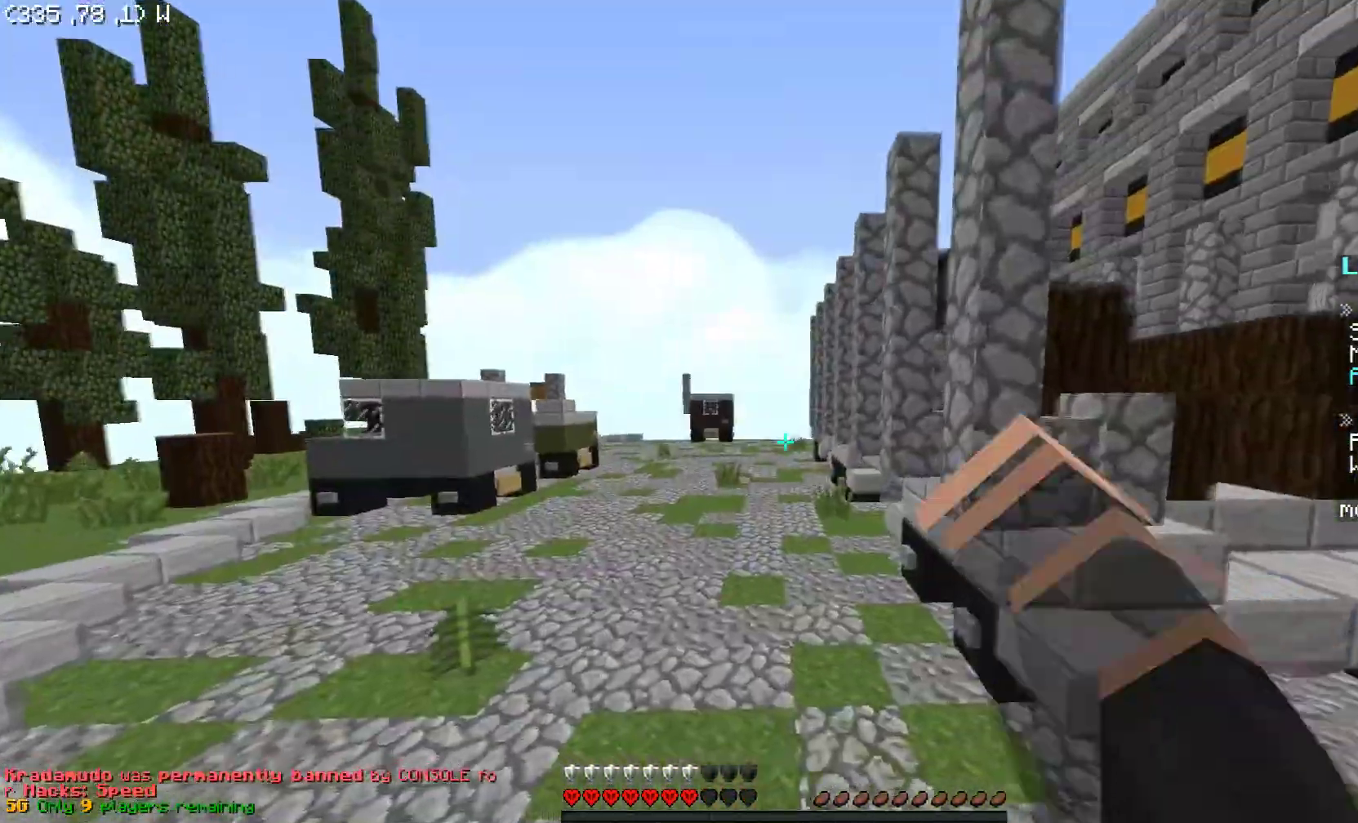
{"keys": ["space", "w"], "mouse": ["right"], "events": [[50, "mouse_left", "up"], [200, "mouse_right", "down"], [350, "mouse_right", "up"], [500, "mouse_right", "down"]]}
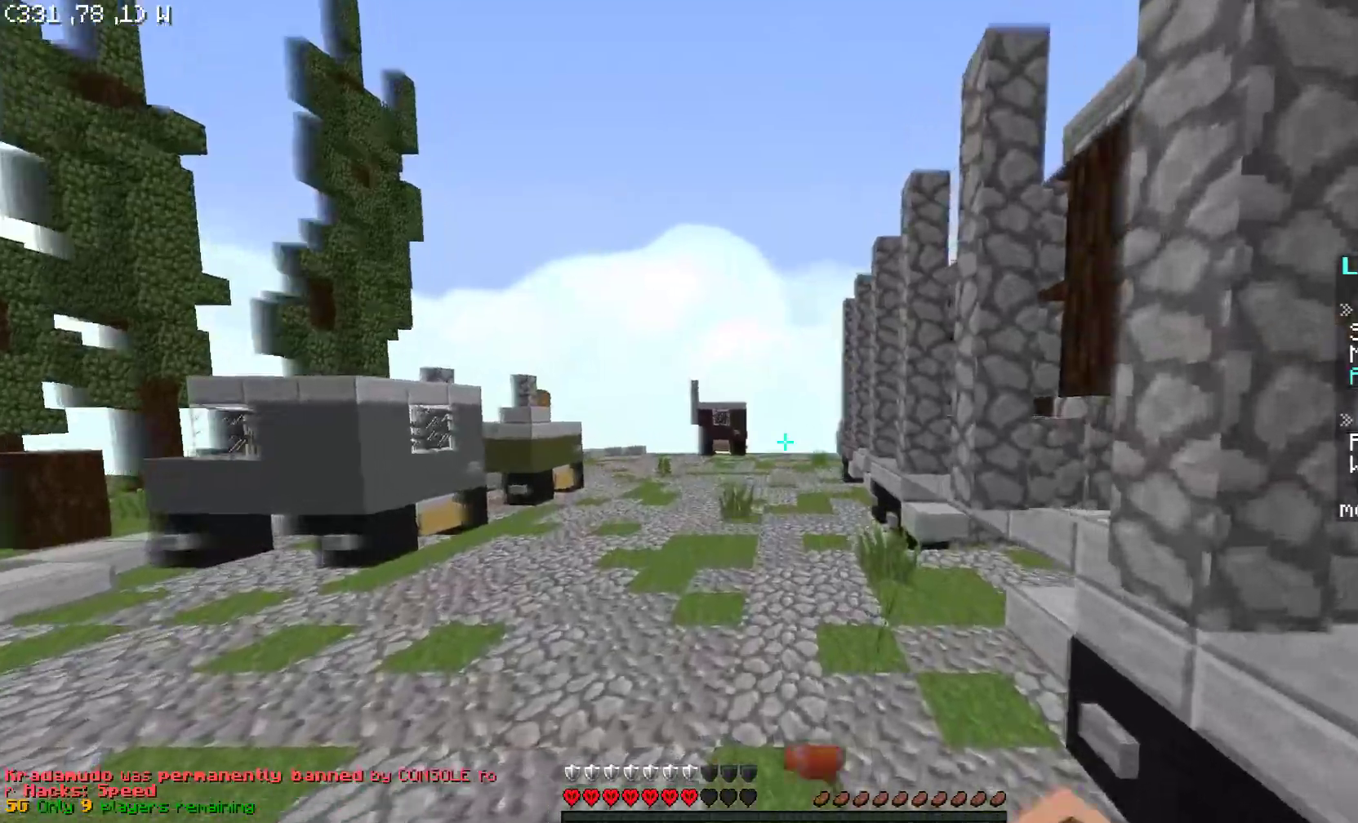
{"keys": ["space", "w"], "mouse": [], "events": [[150, "mouse_right", "up"], [350, "mouse_left", "down"], [500, "mouse_left", "up"]]}
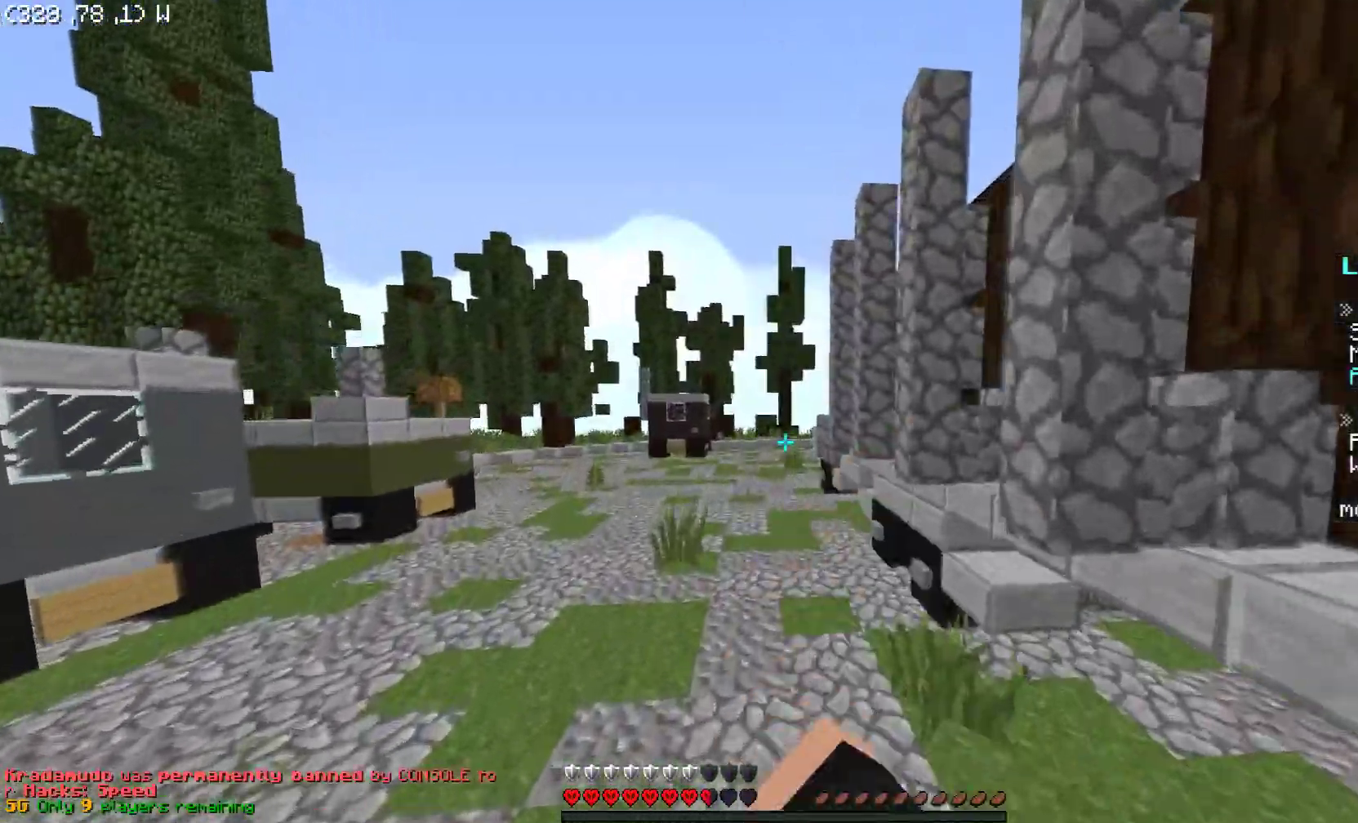
{"keys": ["space", "w"], "mouse": [], "events": [[100, "mouse_left", "down"], [250, "mouse_left", "up"], [300, "mouse_left", "down"], [400, "mouse_left", "up"]]}
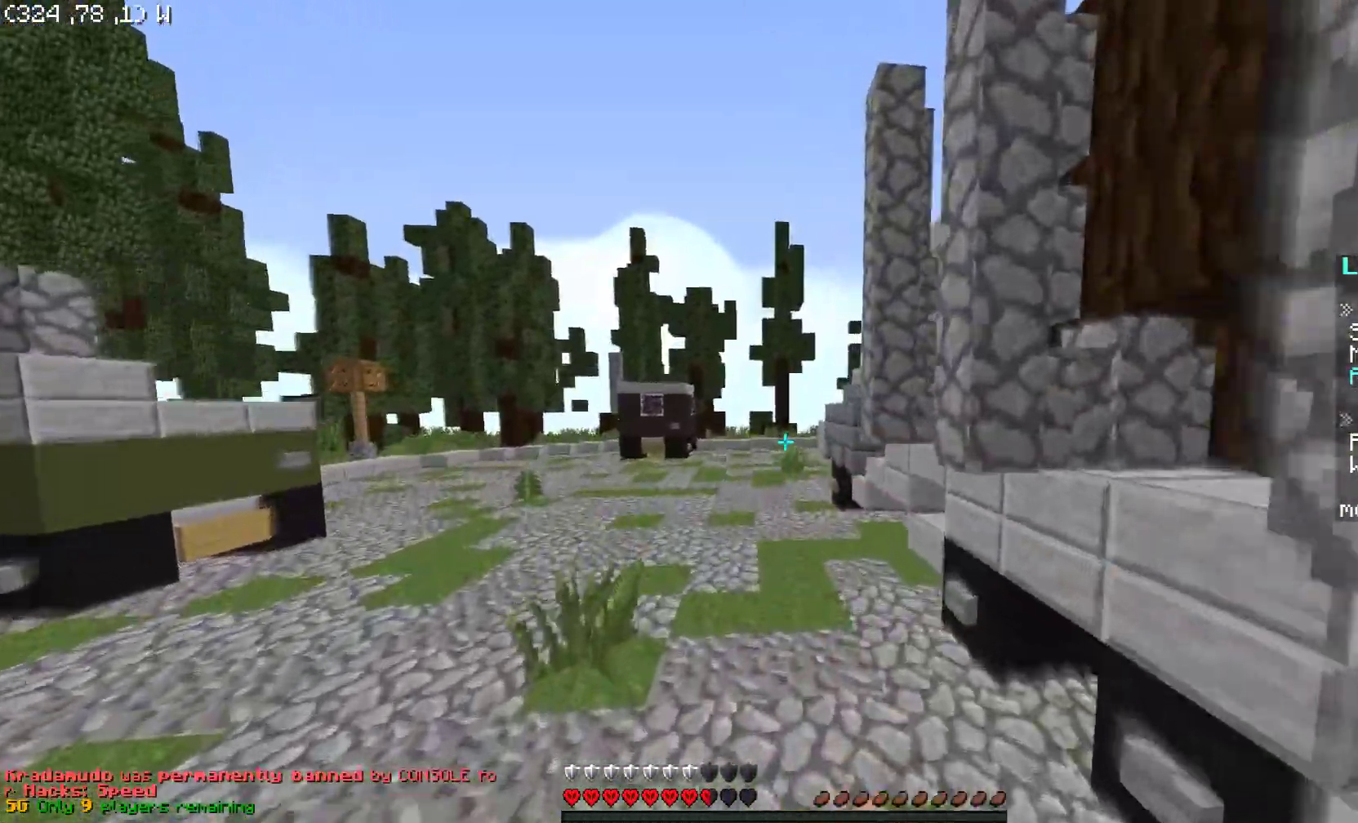
{"keys": ["d", "w"], "mouse": [], "events": [[150, "d", "down"], [150, "mouse_left", "down"], [350, "space", "up"], [450, "mouse_left", "up"]]}
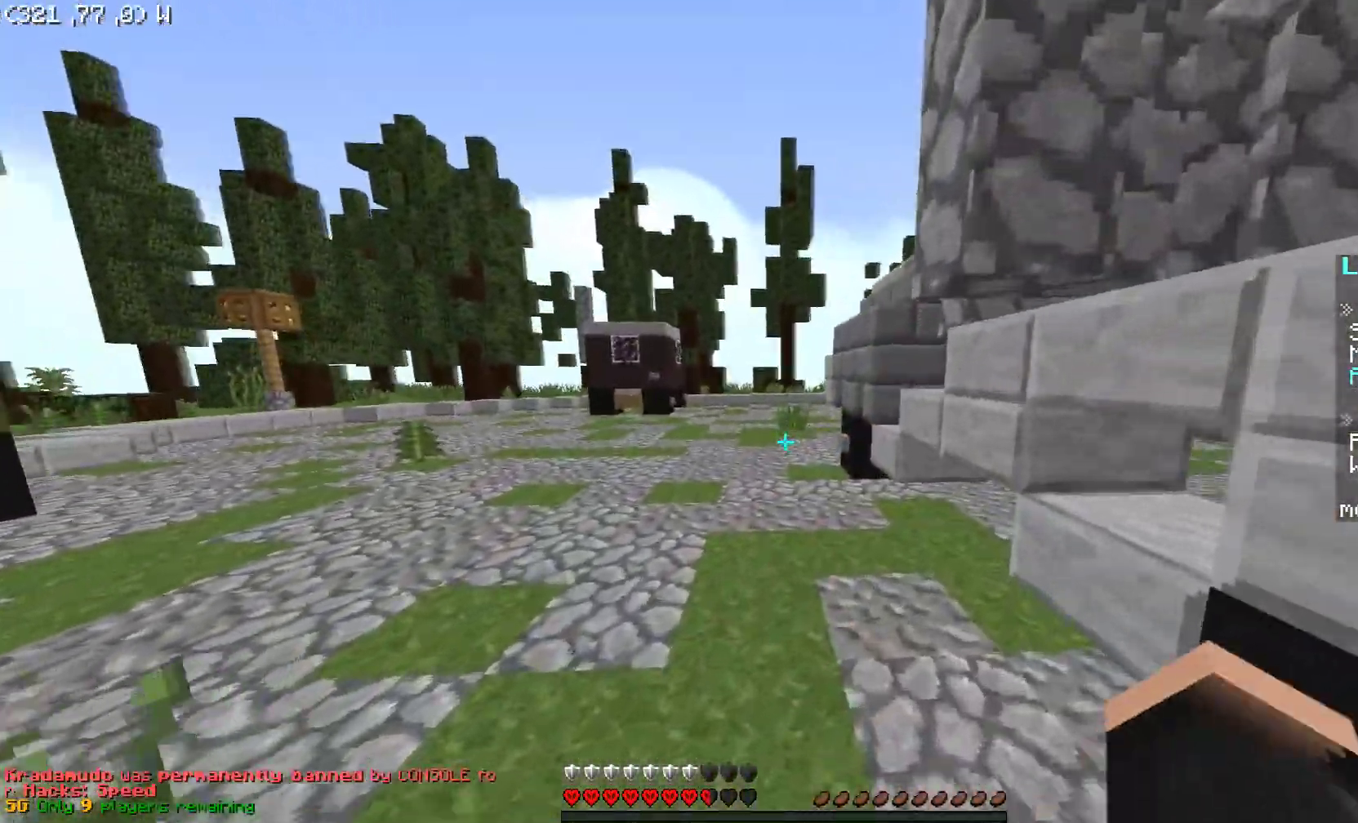
{"keys": ["w"], "mouse": [], "events": [[200, "d", "up"], [350, "space", "down"], [450, "space", "up"]]}
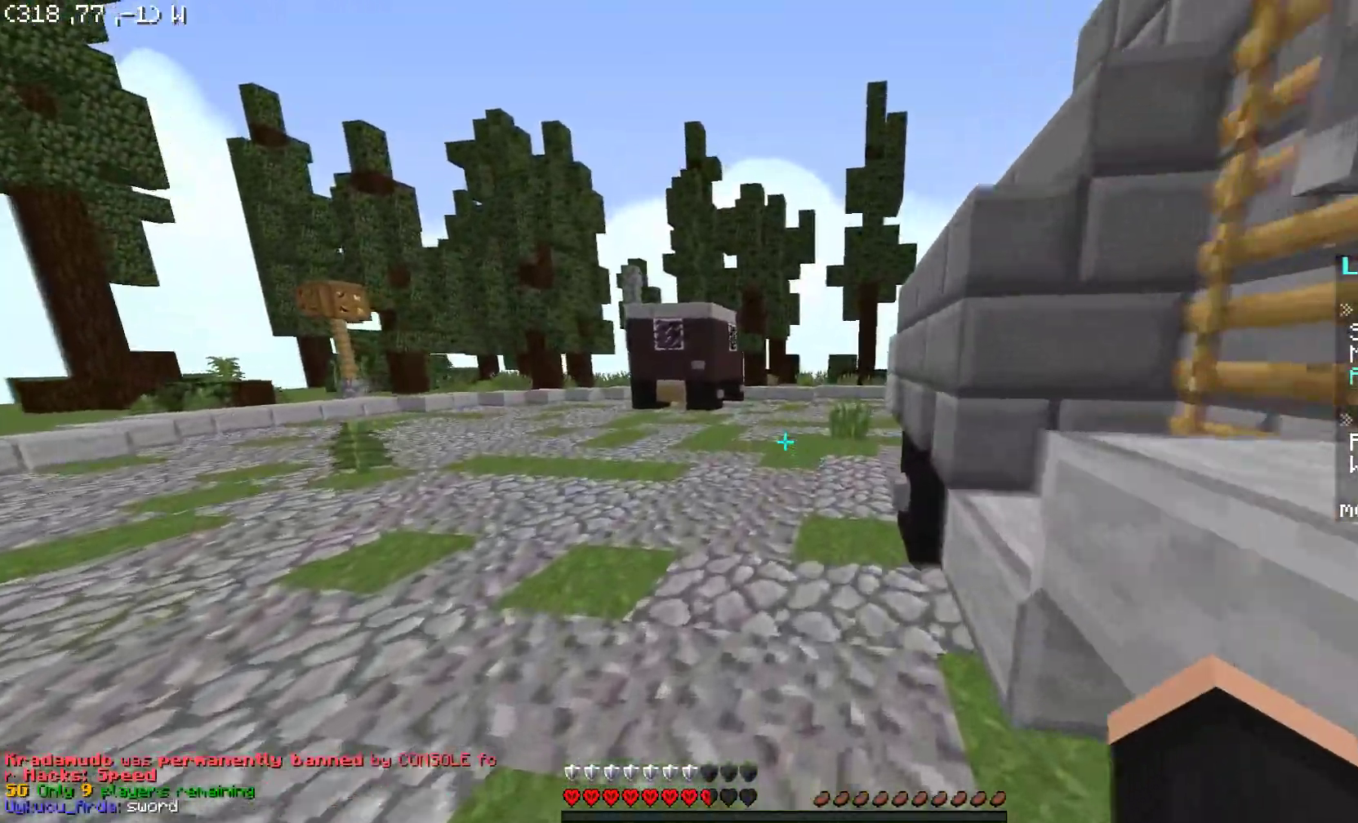
{"keys": ["w"], "mouse": ["left"], "events": [[50, "space", "down"], [400, "space", "up"], [450, "mouse_left", "down"]]}
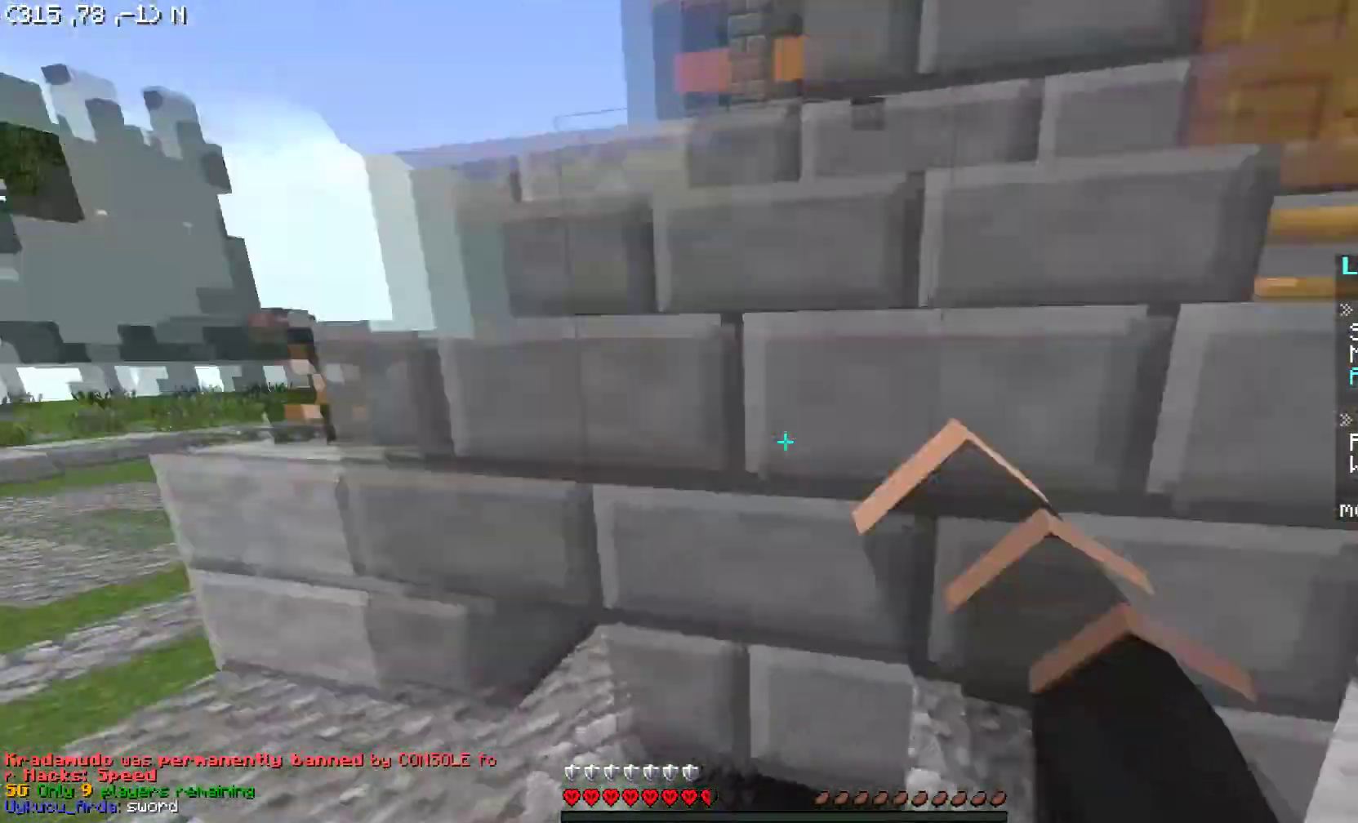
{"keys": ["d", "w"], "mouse": [], "events": [[50, "d", "down"], [150, "mouse_left", "up"]]}
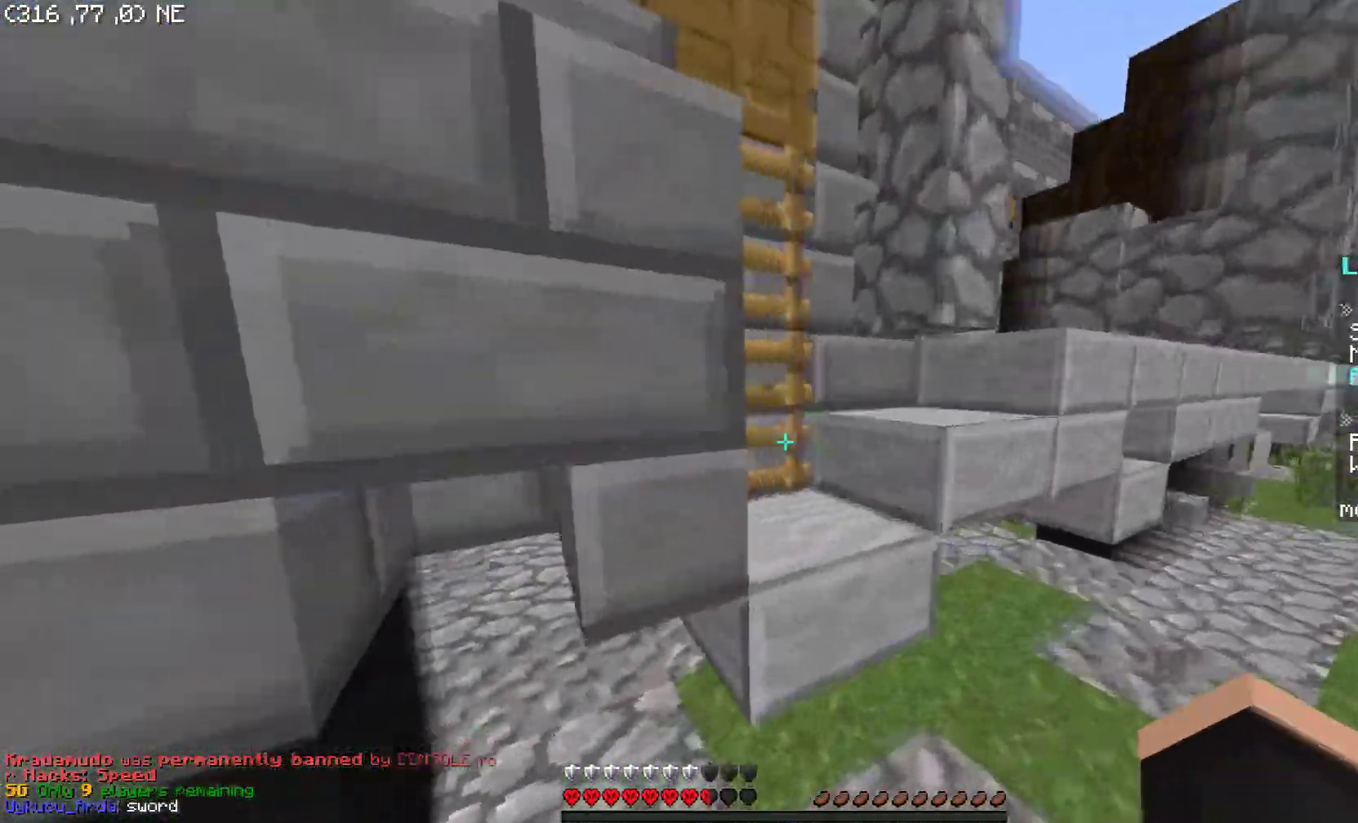
{"keys": ["w"], "mouse": [], "events": [[50, "d", "up"], [100, "space", "down"], [200, "a", "down"], [300, "a", "up"], [300, "space", "up"]]}
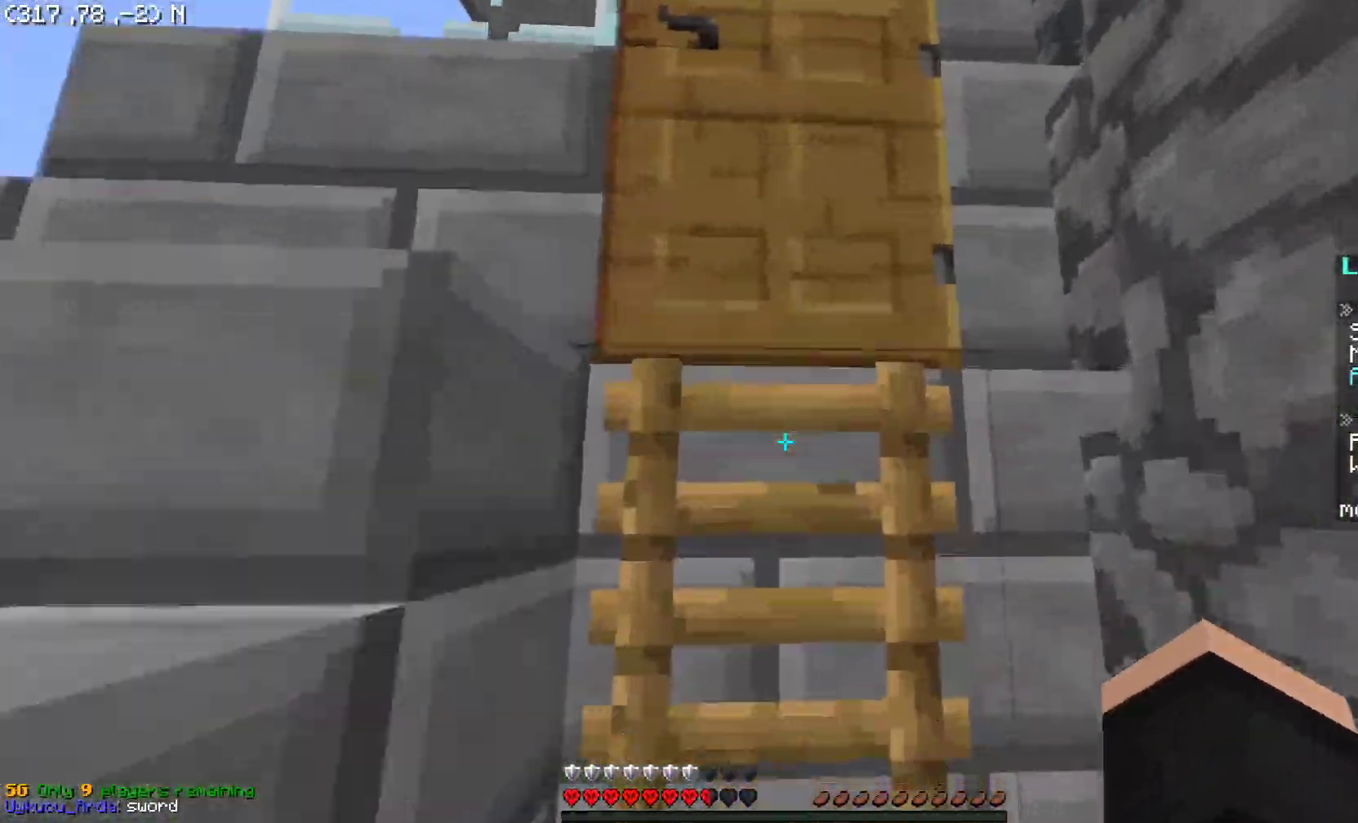
{"keys": ["space", "w"], "mouse": [], "events": [[100, "space", "down"], [250, "mouse_right", "down"], [450, "mouse_right", "up"]]}
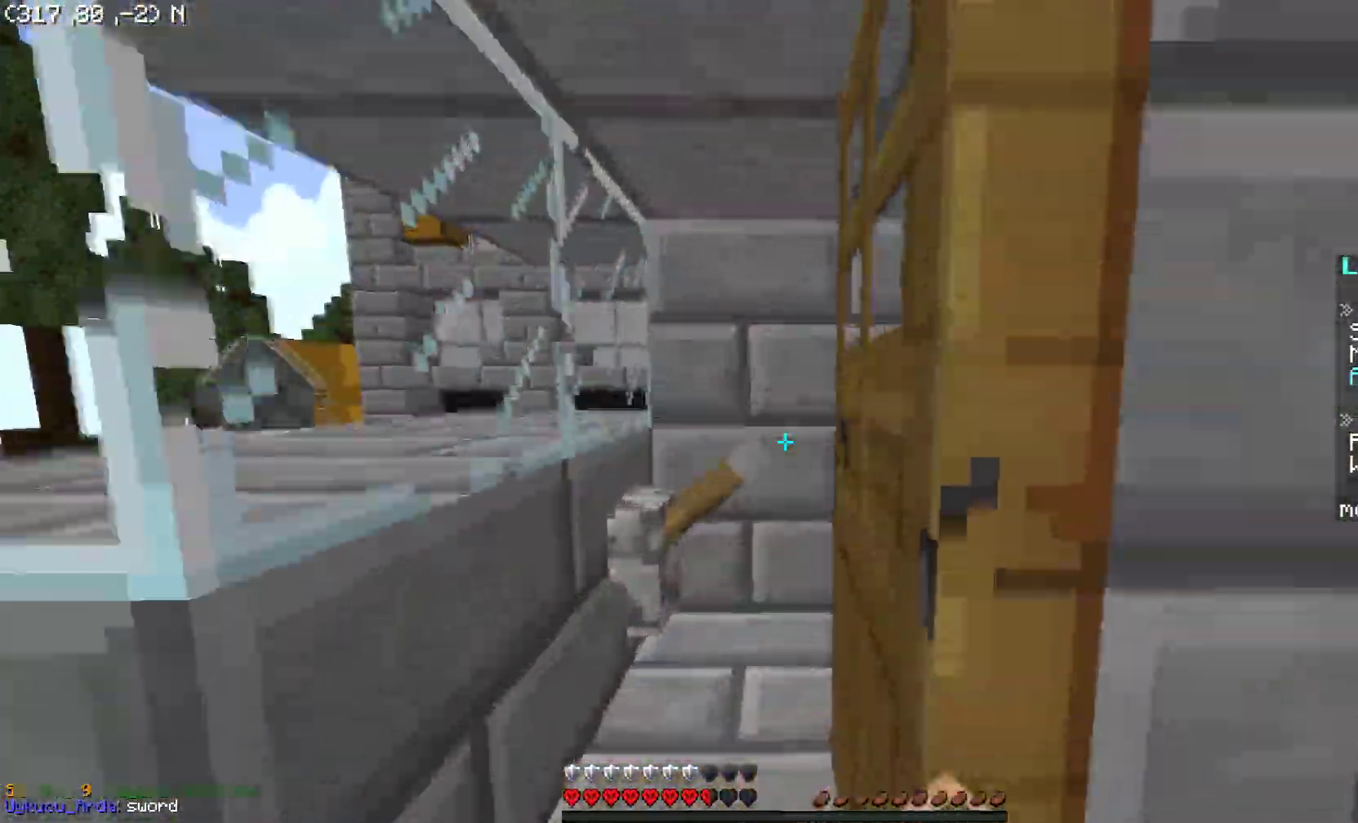
{"keys": [], "mouse": [], "events": [[100, "a", "down"], [100, "space", "up"], [300, "a", "up"], [450, "w", "up"]]}
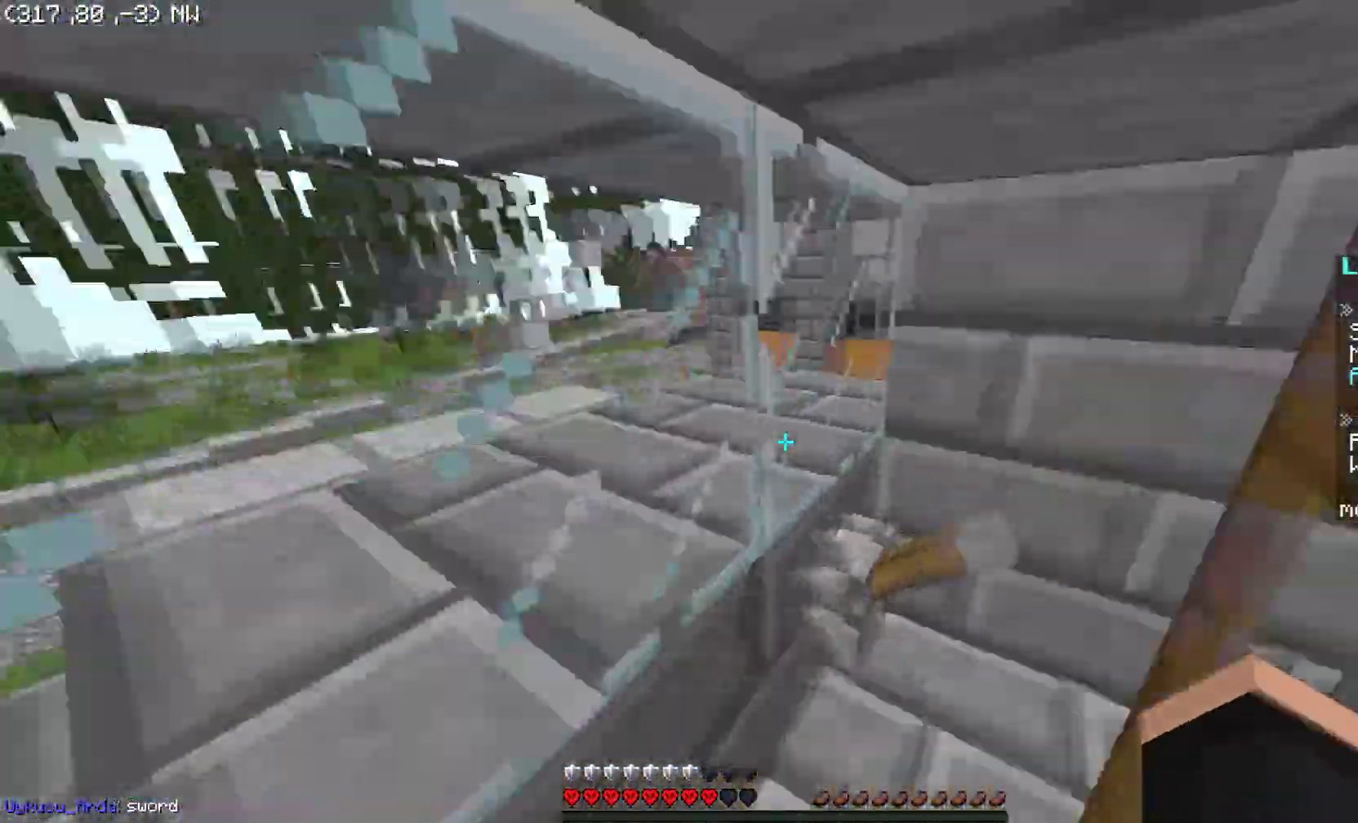
{"keys": ["w"], "mouse": [], "events": [[50, "a", "down"], [150, "w", "down"], [300, "a", "up"]]}
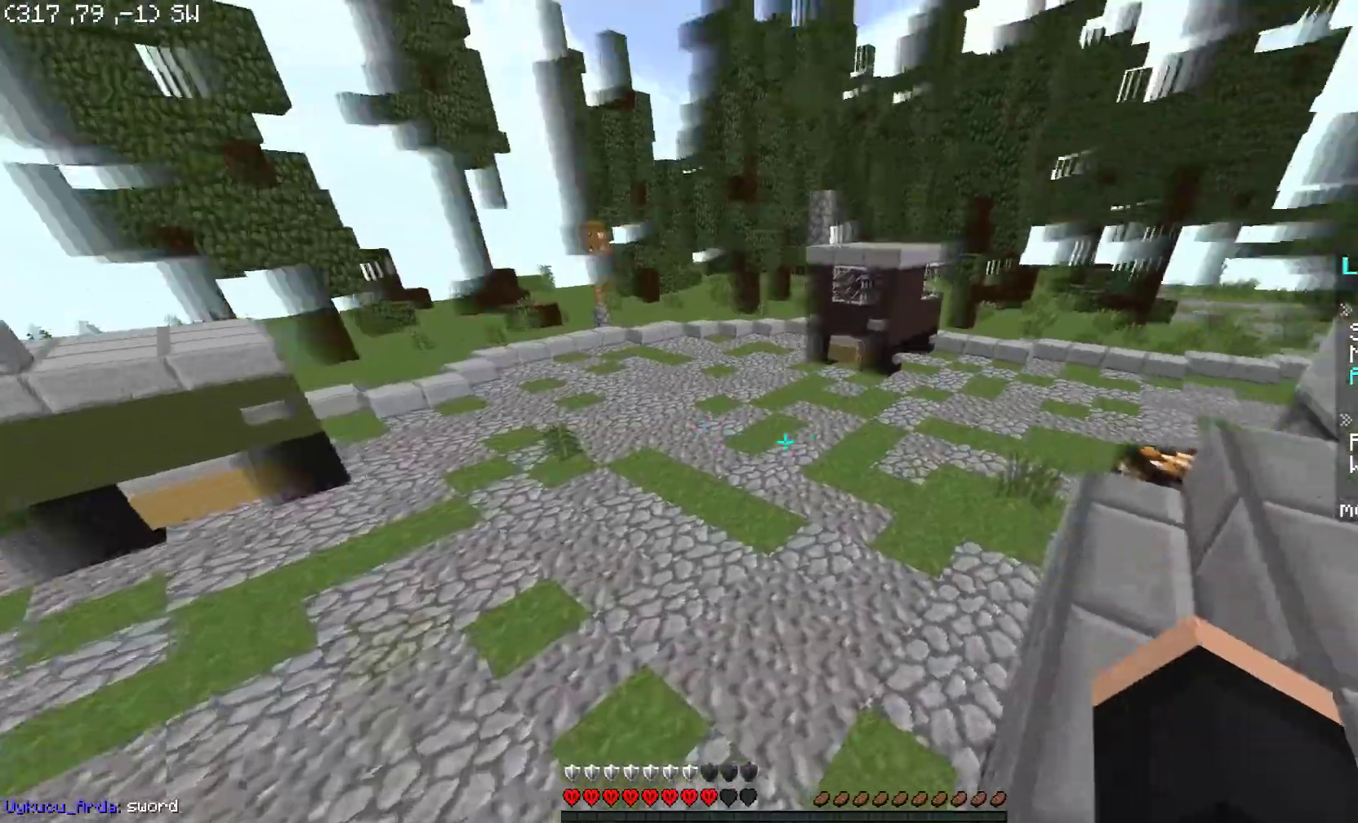
{"keys": ["w"], "mouse": [], "events": []}
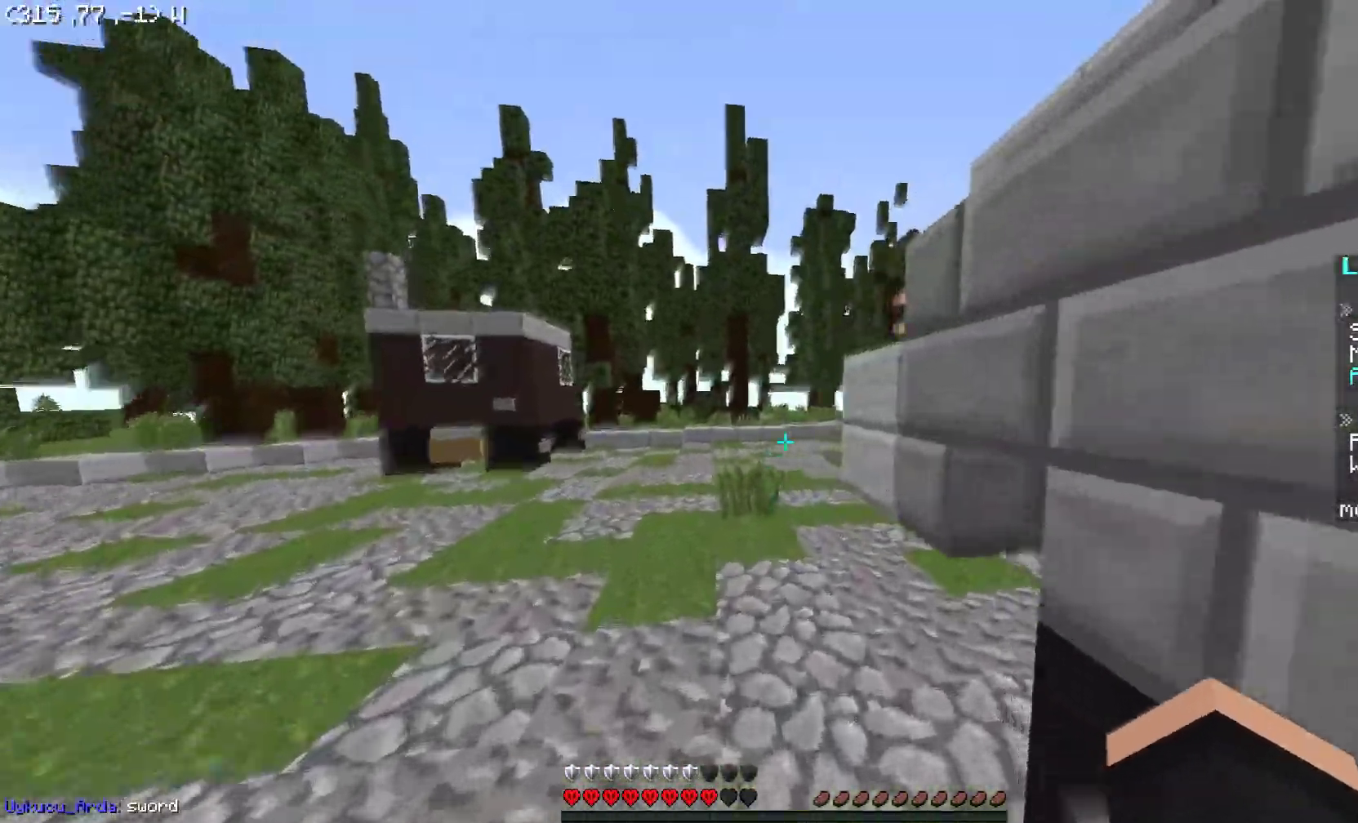
{"keys": ["space", "w"], "mouse": [], "events": [[150, "space", "down"], [200, "a", "down"], [400, "a", "up"]]}
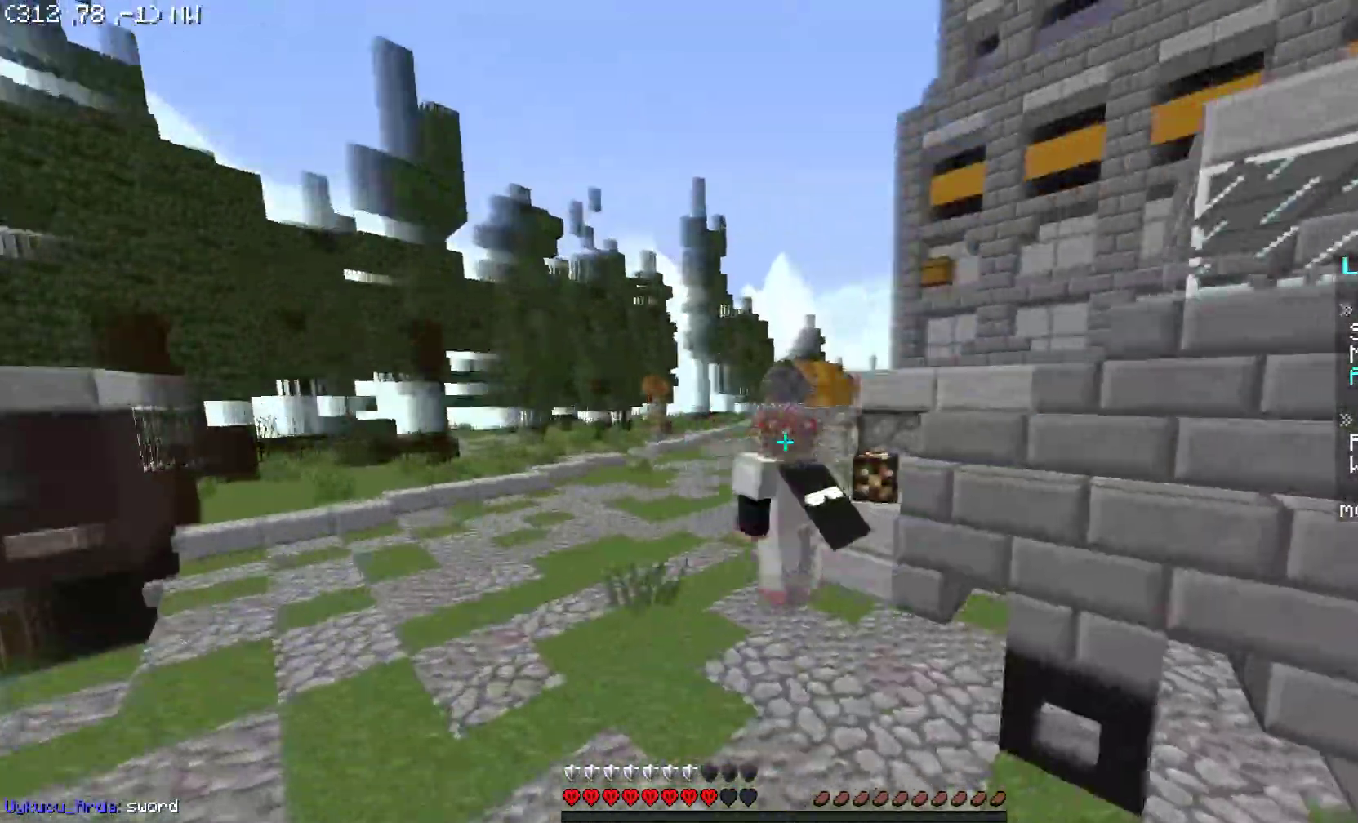
{"keys": ["space", "w"], "mouse": [], "events": []}
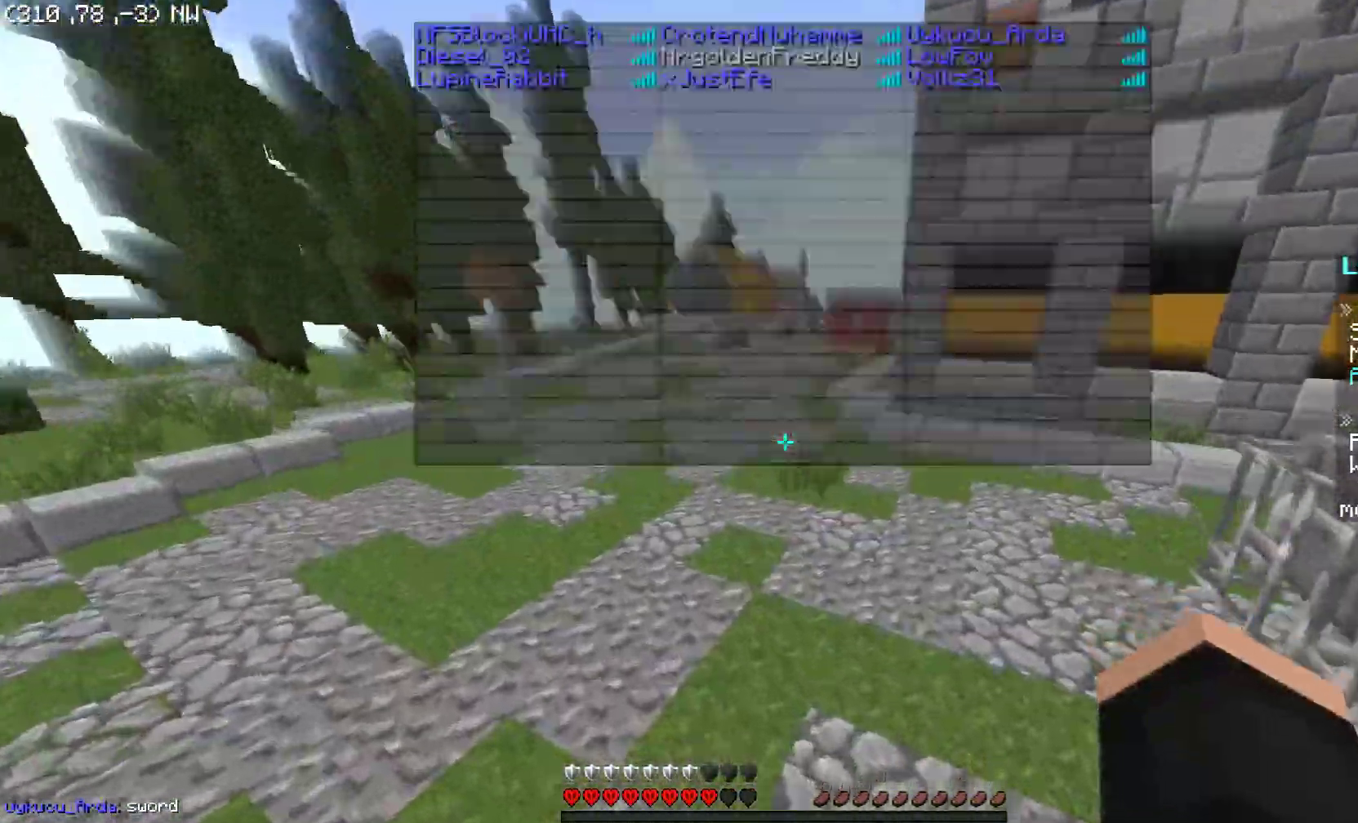
{"keys": ["space", "w"], "mouse": [], "events": [[200, "mouse_left", "down"], [400, "mouse_left", "up"]]}
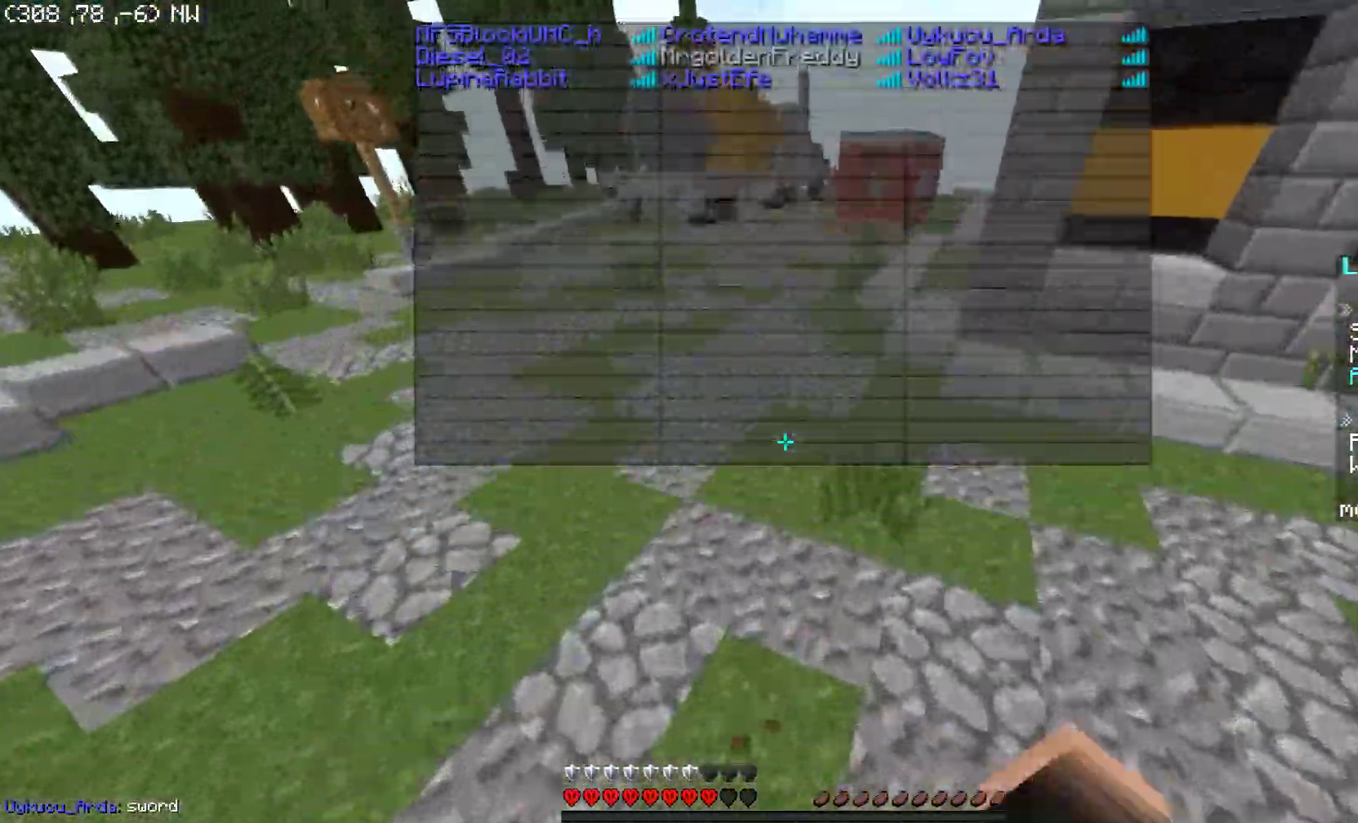
{"keys": ["space", "w"], "mouse": [], "events": []}
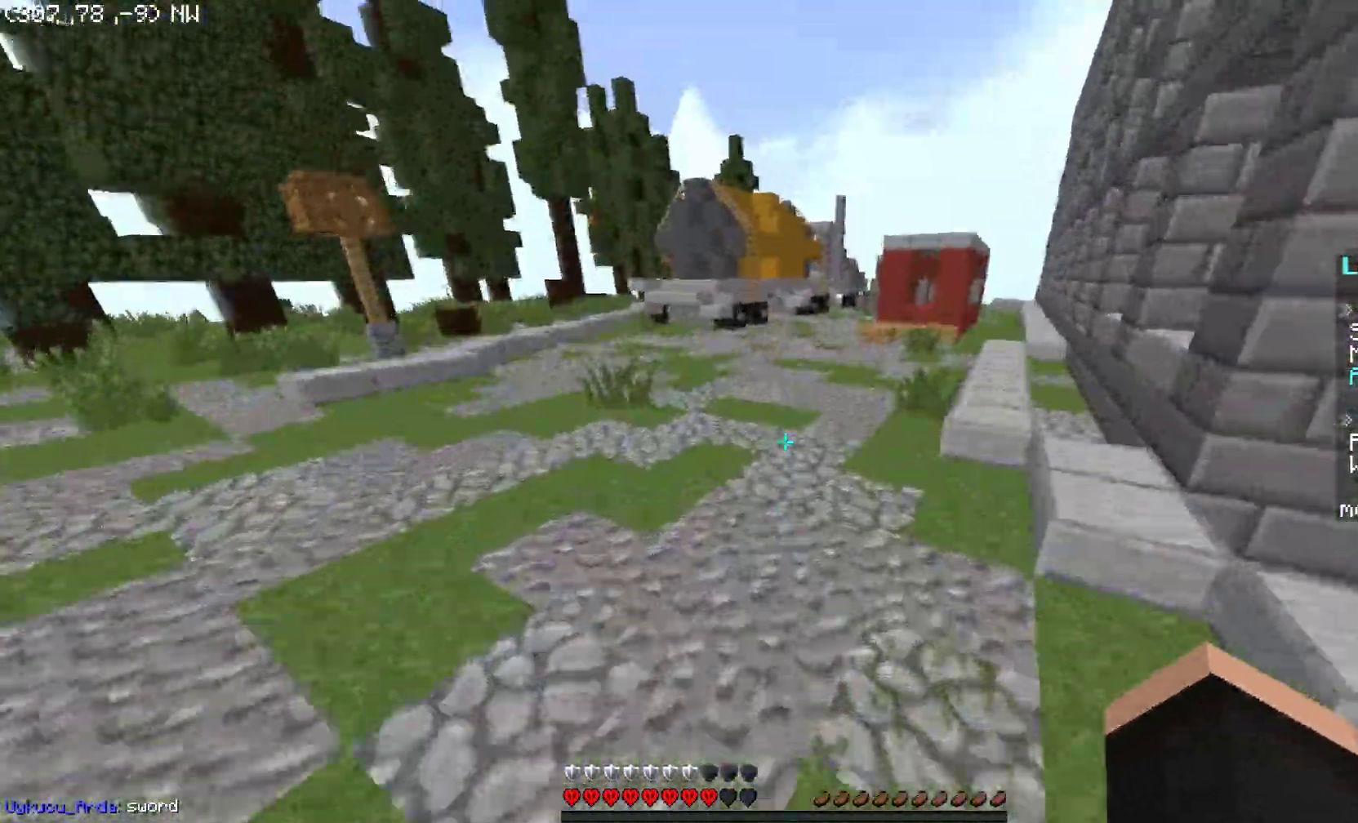
{"keys": ["space", "w"], "mouse": ["left"], "events": [[300, "mouse_left", "down"]]}
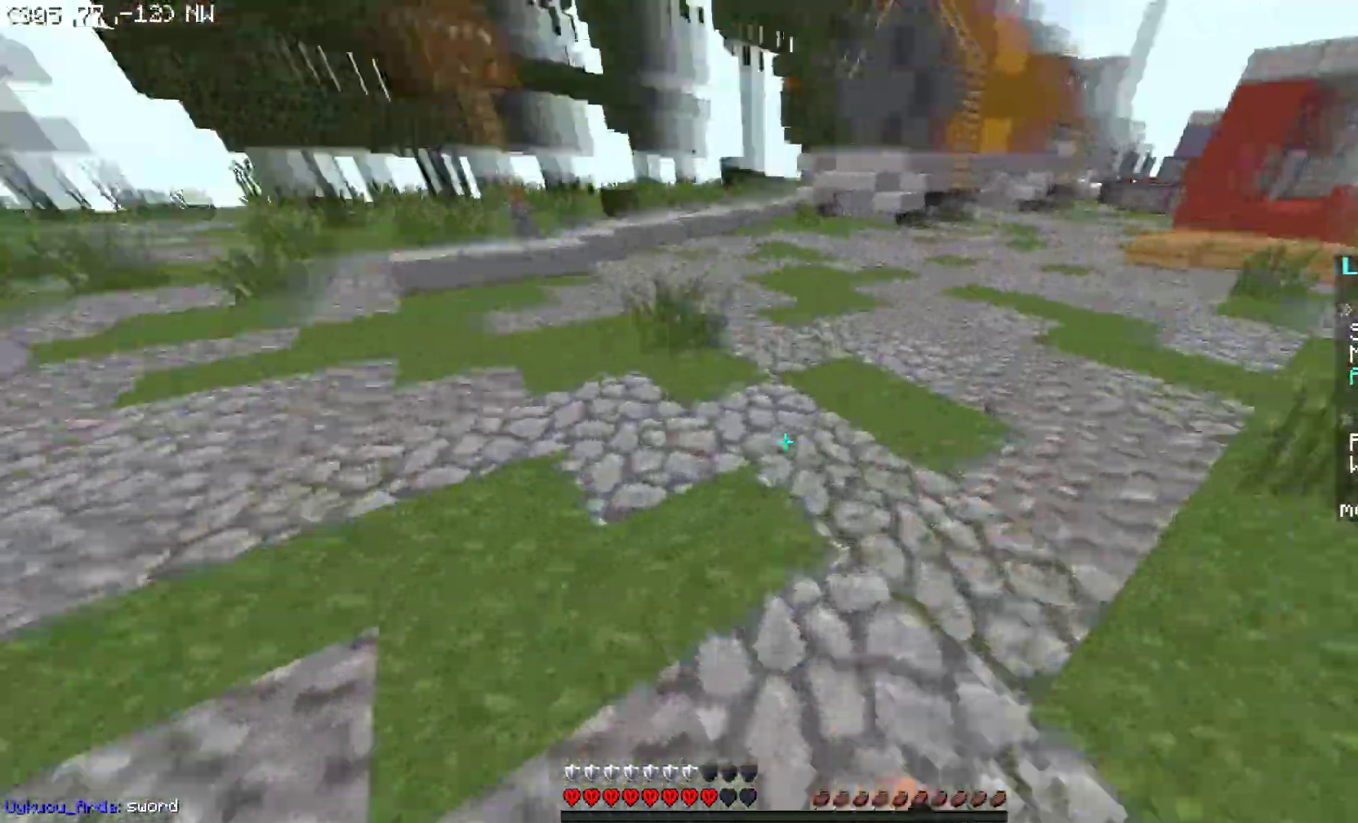
{"keys": ["space", "w"], "mouse": [], "events": [[50, "mouse_left", "up"]]}
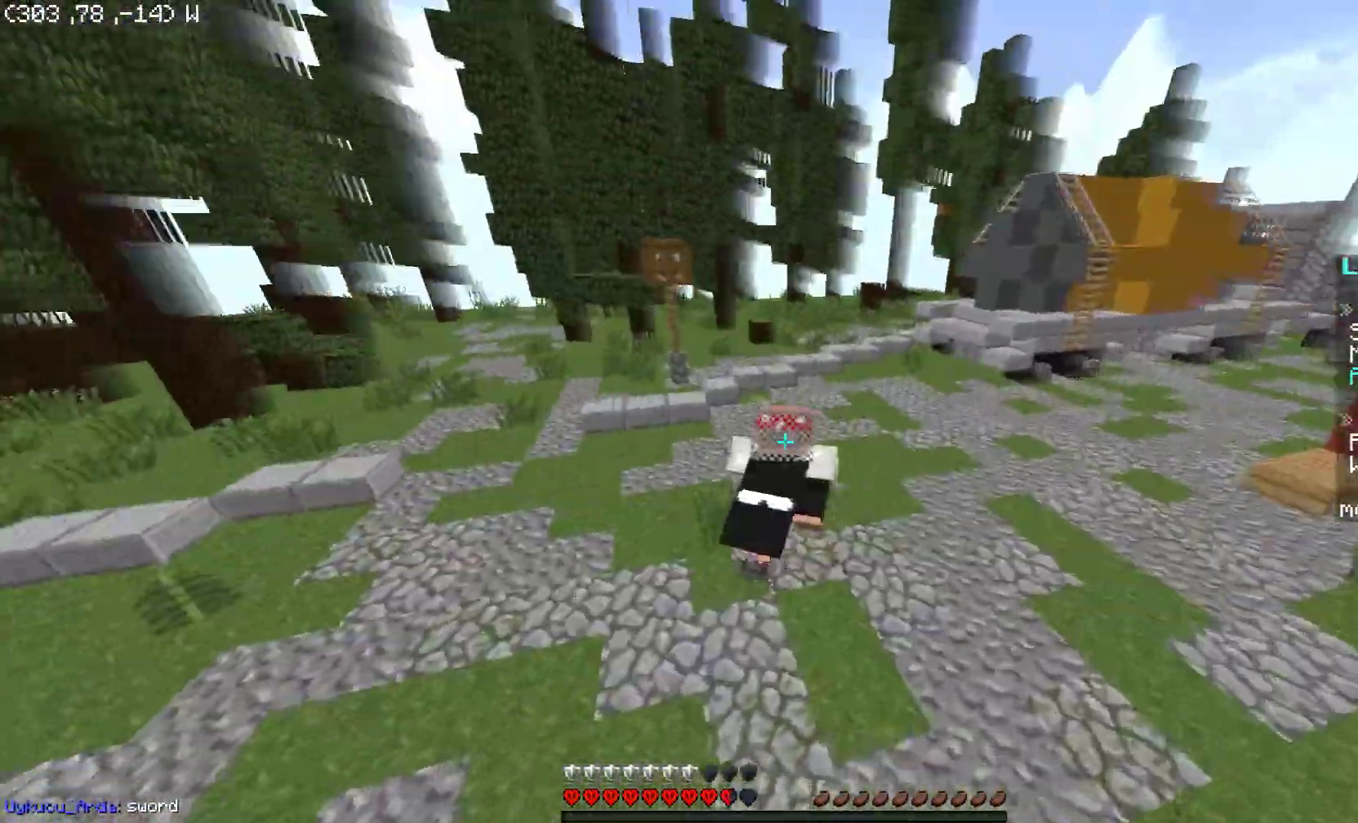
{"keys": ["space", "w"], "mouse": [], "events": []}
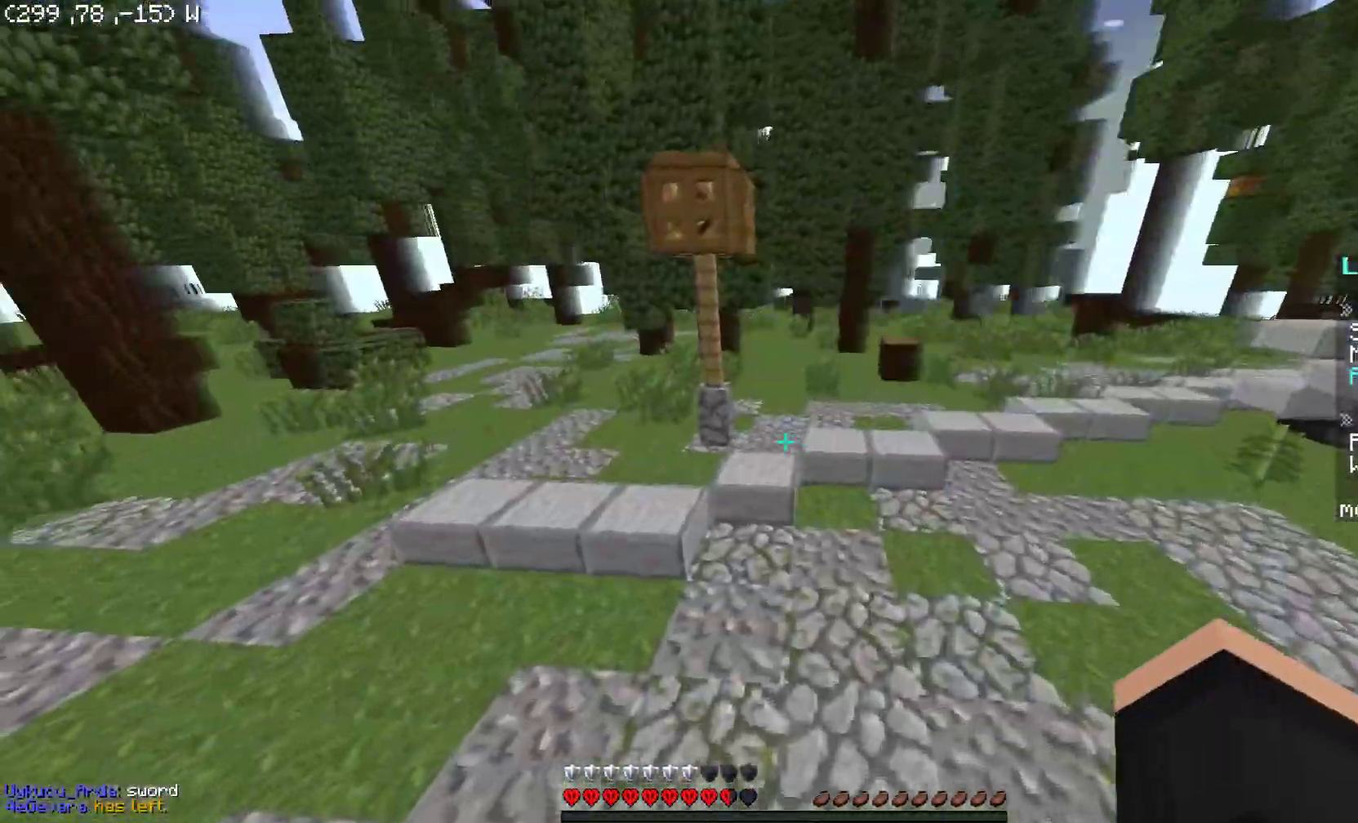
{"keys": ["space", "w"], "mouse": [], "events": []}
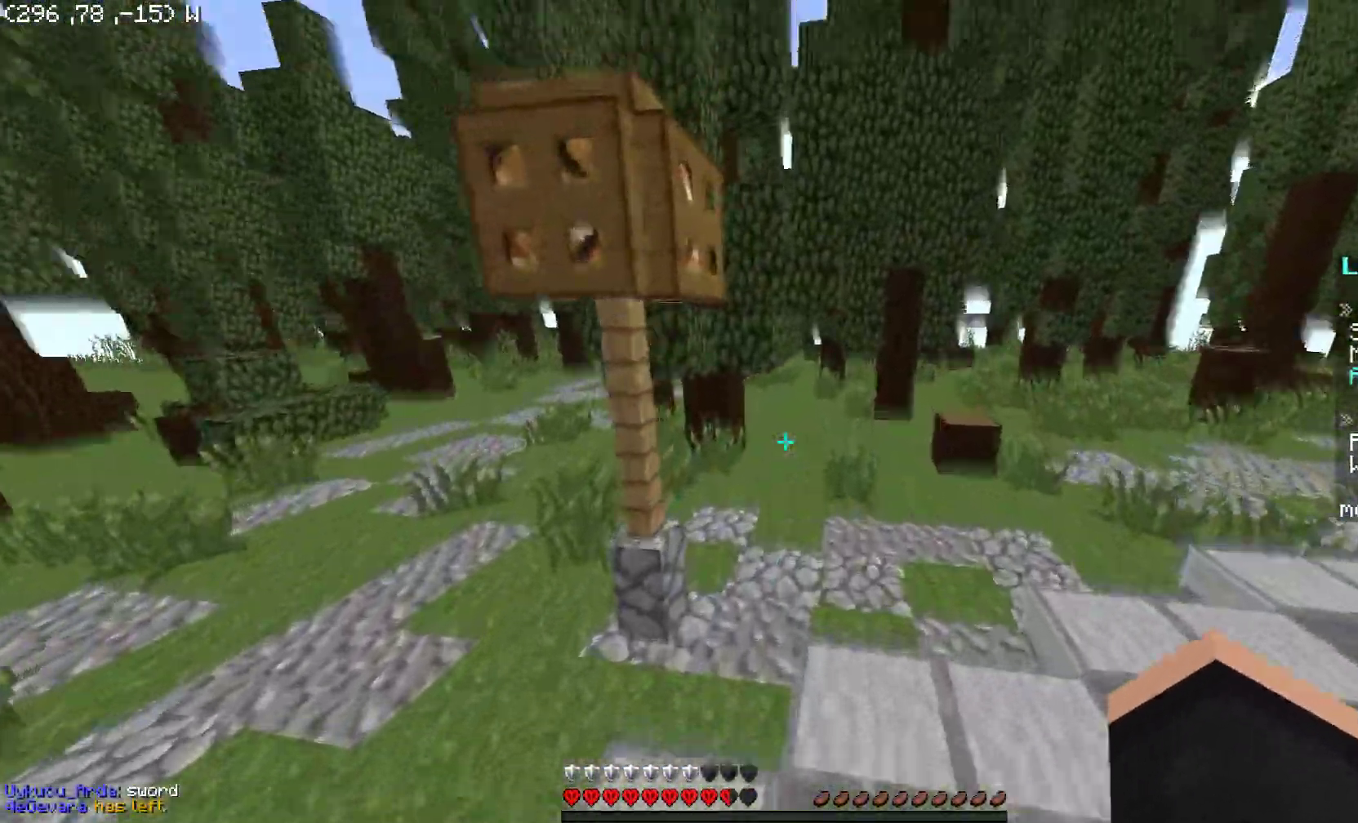
{"keys": ["space", "w"], "mouse": [], "events": []}
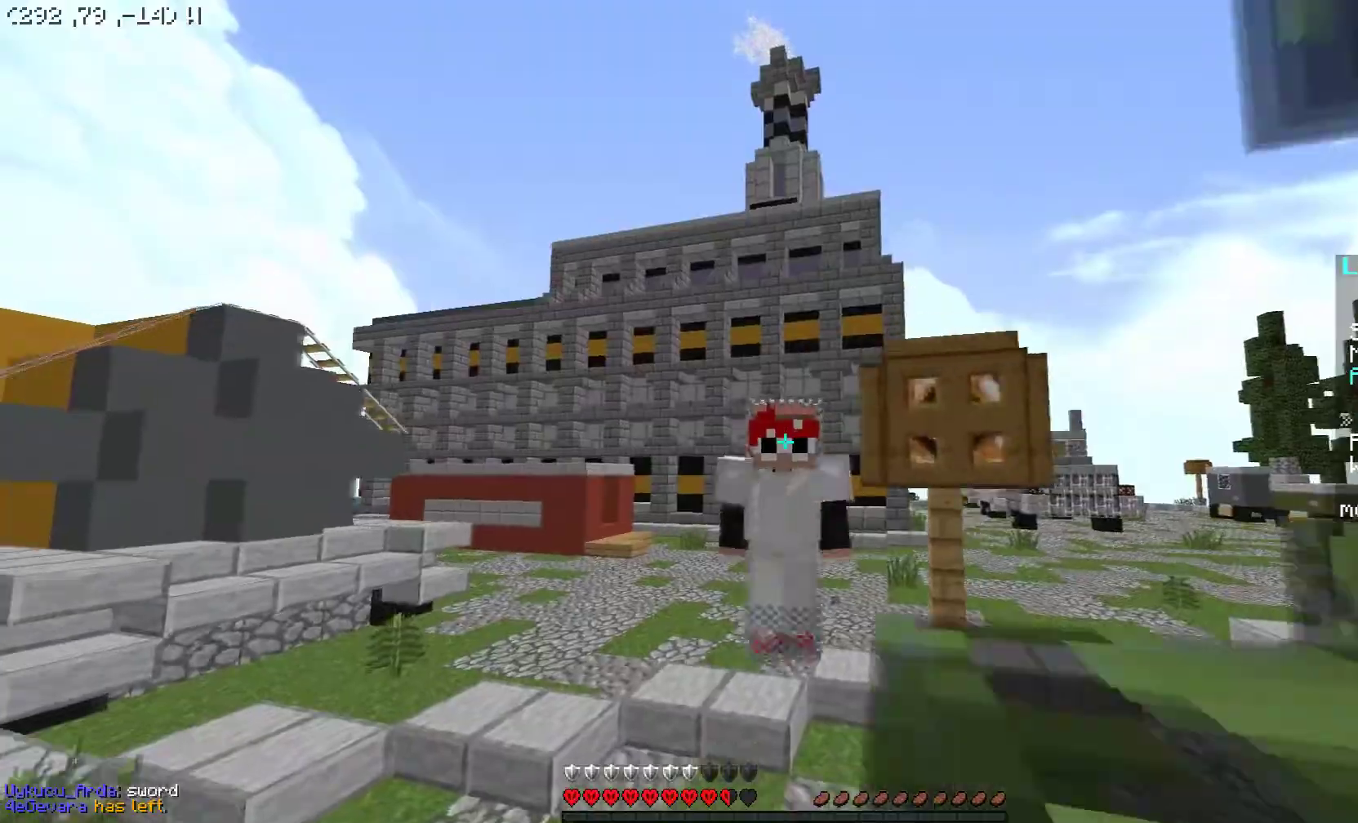
{"keys": ["w"], "mouse": [], "events": [[50, "mouse_left", "down"], [150, "mouse_left", "up"], [150, "space", "up"], [200, "mouse_left", "down"], [300, "mouse_left", "up"]]}
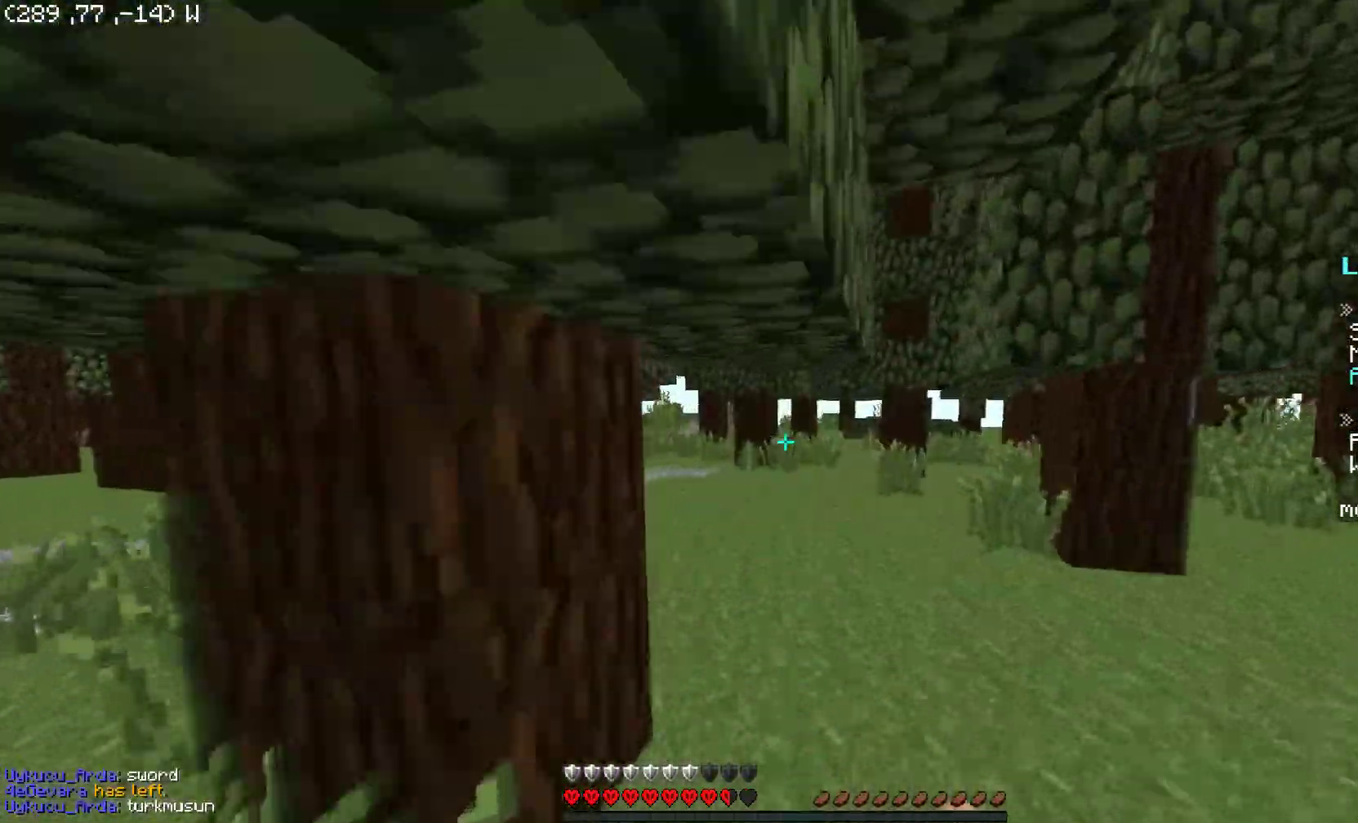
{"keys": ["space", "w"], "mouse": [], "events": [[100, "space", "down"], [200, "space", "up"], [300, "space", "down"], [400, "space", "up"], [500, "space", "down"]]}